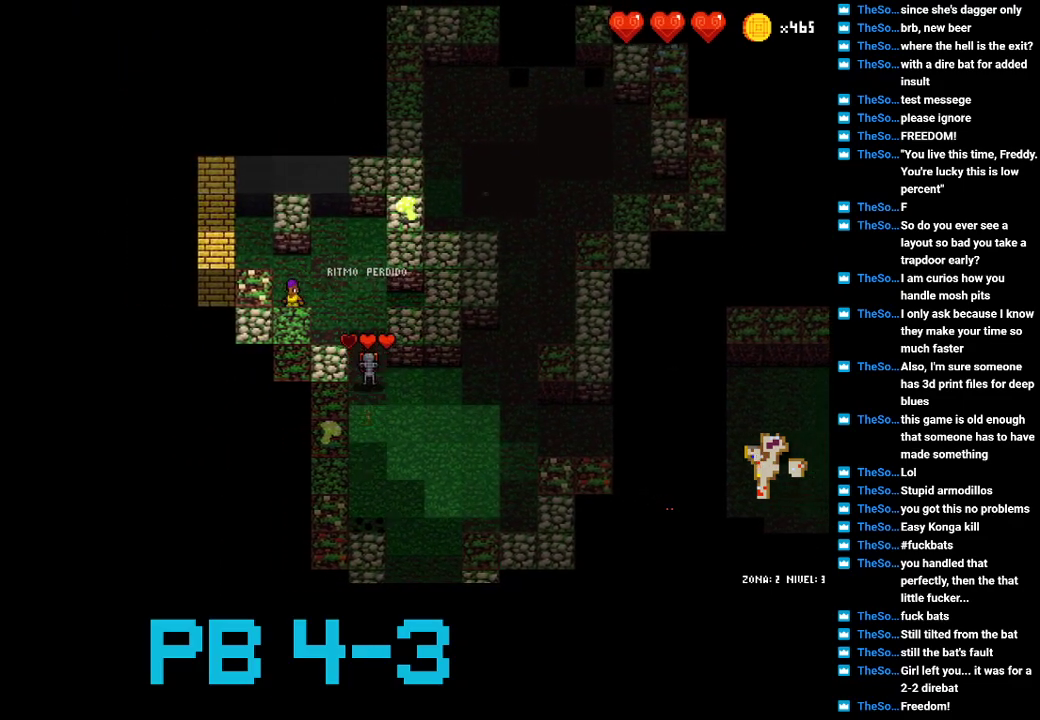
Gameplay with a controller (PlayStation layout); each line is a JSON object with the inputs held at the frame after it. "events" lists button and stick changes between this image and that frame as [ms after this image, input, new state], when the widget could be followed in between. Not read: L3 R3.
{"buttons": [], "events": []}
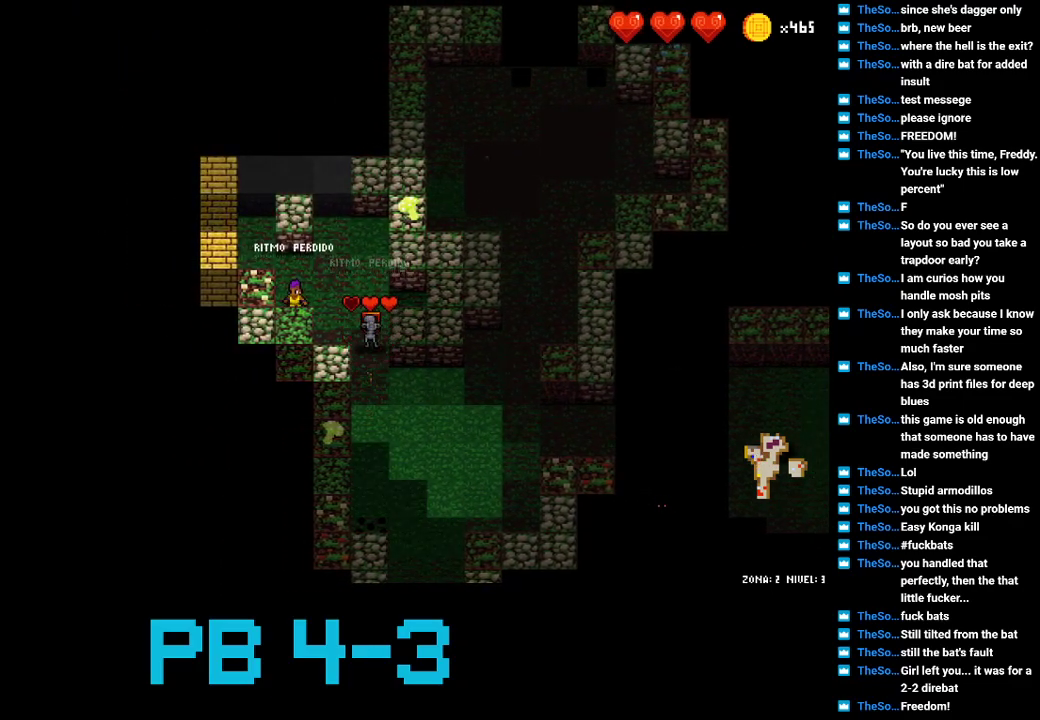
{"buttons": [], "events": [[300, "CIRCLE", "down"], [383, "CIRCLE", "up"]]}
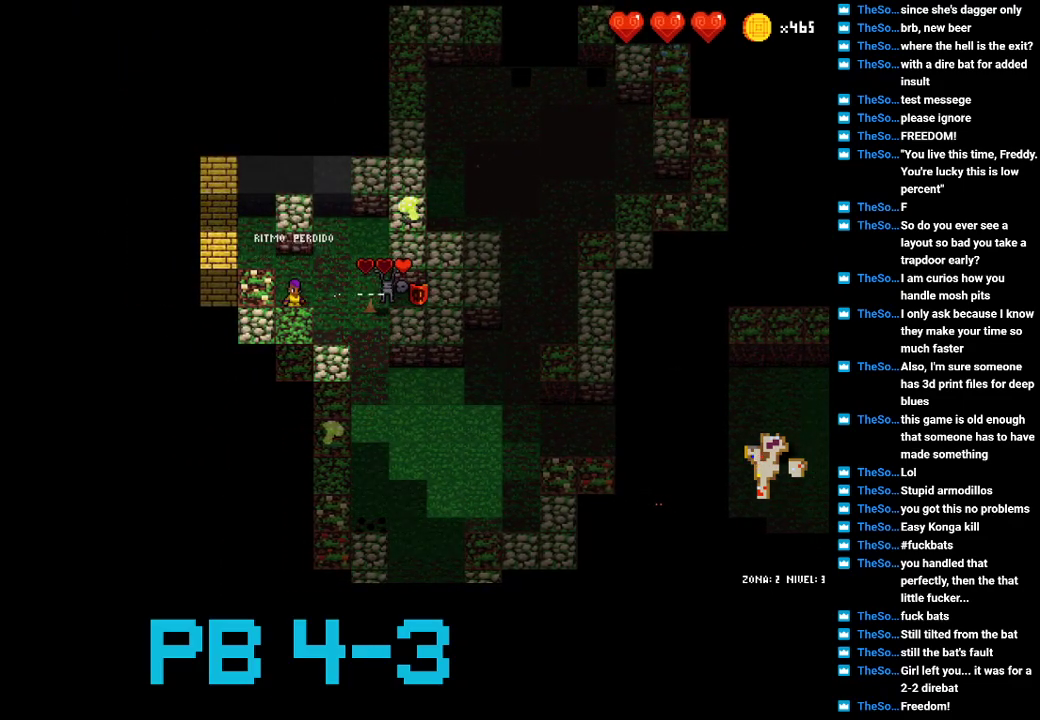
{"buttons": [], "events": [[17, "CIRCLE", "down"], [83, "CIRCLE", "up"], [217, "CIRCLE", "down"], [283, "CIRCLE", "up"], [433, "CIRCLE", "down"], [500, "CIRCLE", "up"]]}
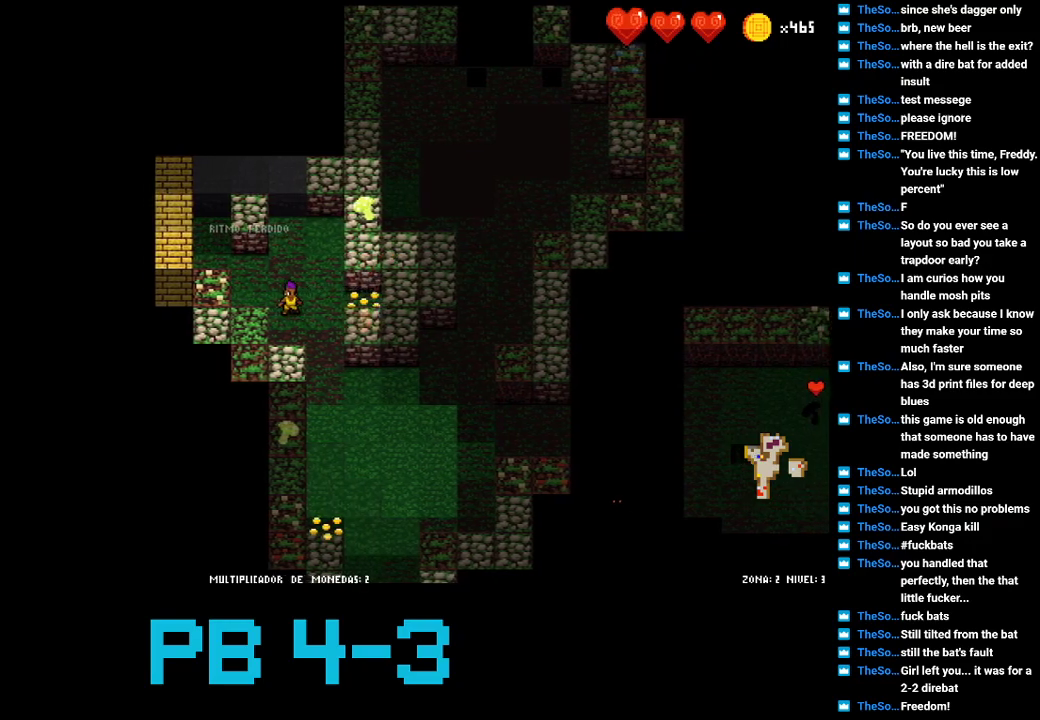
{"buttons": [], "events": [[133, "CROSS", "down"], [200, "CROSS", "up"], [333, "CROSS", "down"], [400, "CROSS", "up"]]}
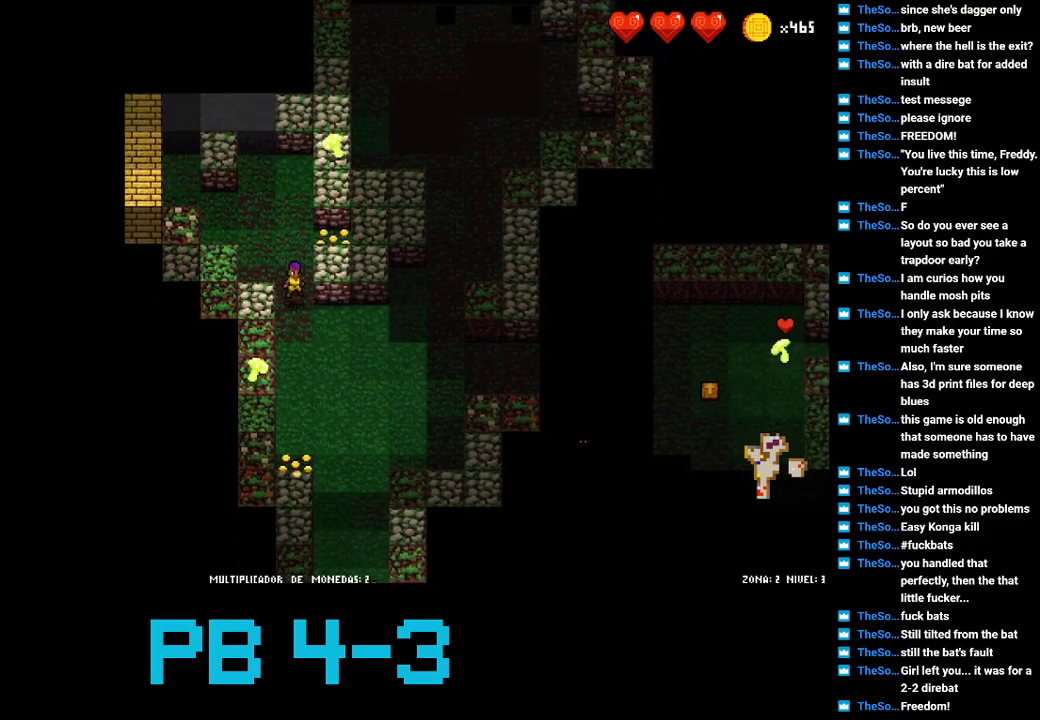
{"buttons": ["CROSS"], "events": [[50, "CROSS", "down"], [117, "CROSS", "up"], [250, "CIRCLE", "down"], [317, "CIRCLE", "up"], [450, "CROSS", "down"]]}
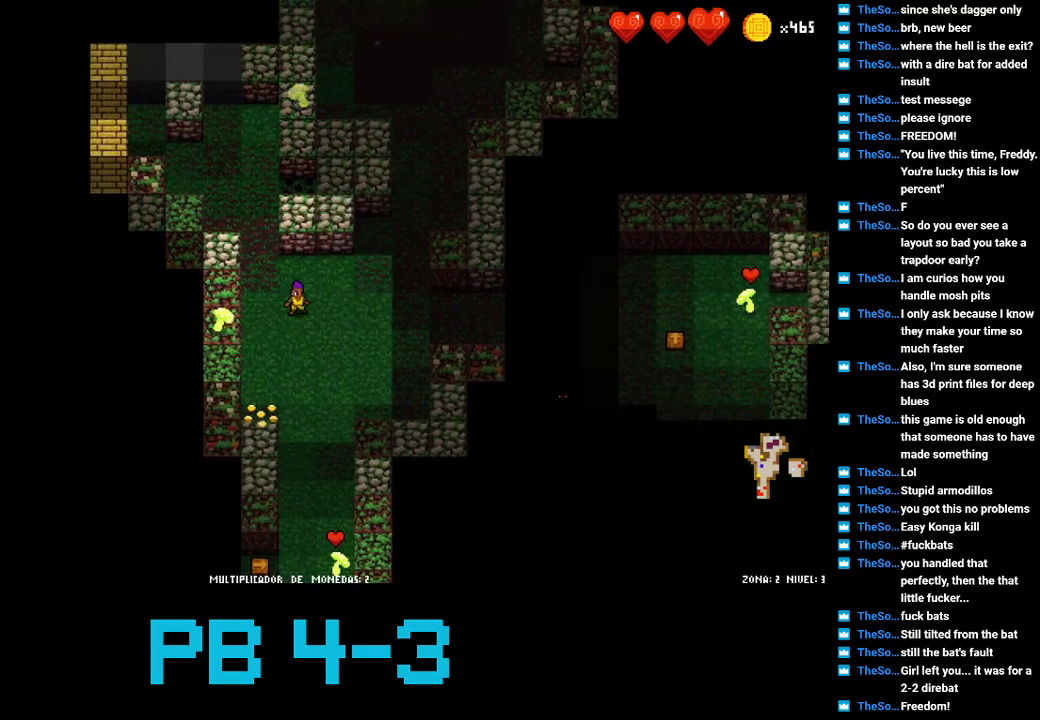
{"buttons": [], "events": [[50, "CROSS", "up"], [167, "SQUARE", "down"], [233, "SQUARE", "up"], [367, "SQUARE", "down"], [467, "SQUARE", "up"]]}
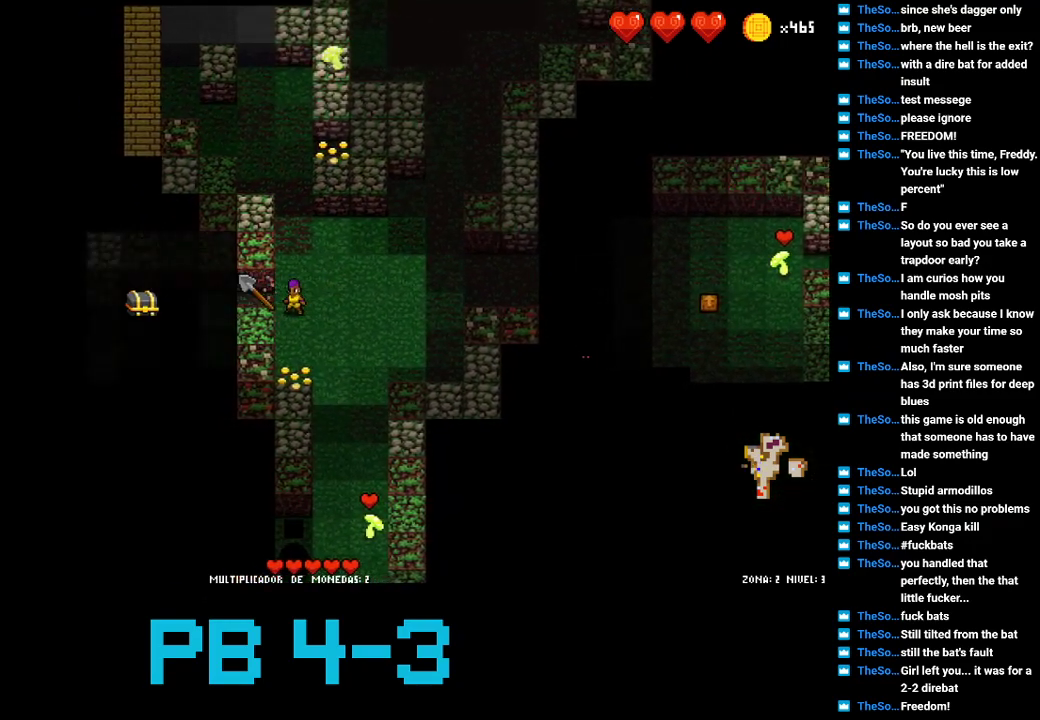
{"buttons": [], "events": [[67, "SQUARE", "down"], [167, "SQUARE", "up"]]}
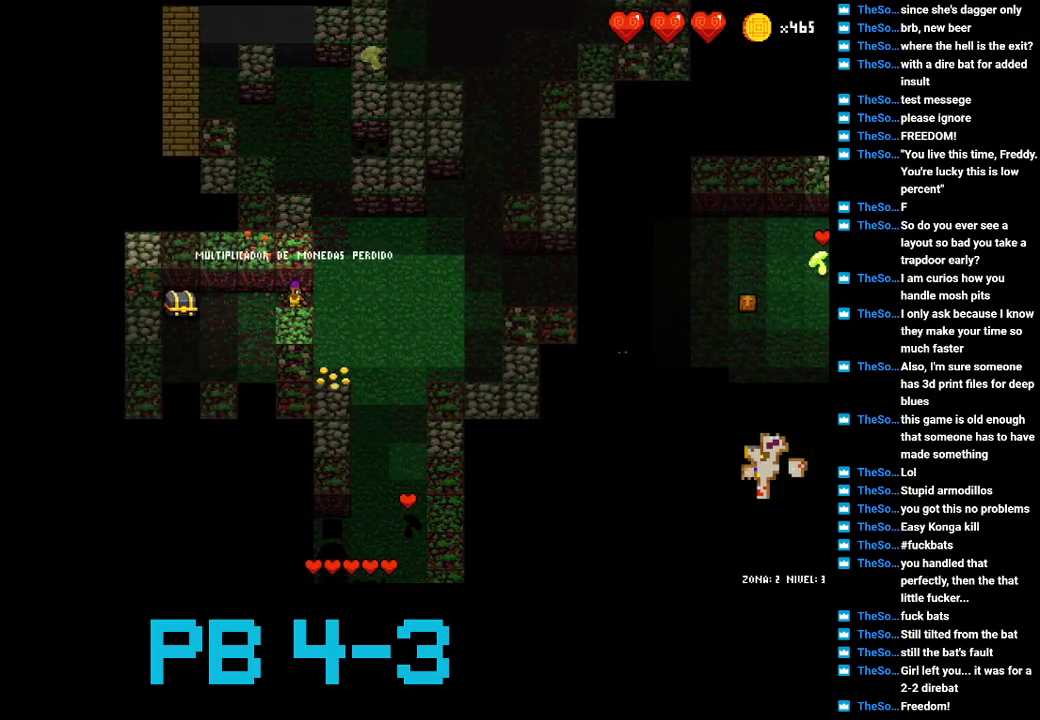
{"buttons": [], "events": [[17, "TRIANGLE", "down"], [83, "TRIANGLE", "up"], [217, "TRIANGLE", "down"], [283, "TRIANGLE", "up"], [417, "SQUARE", "down"], [500, "SQUARE", "up"]]}
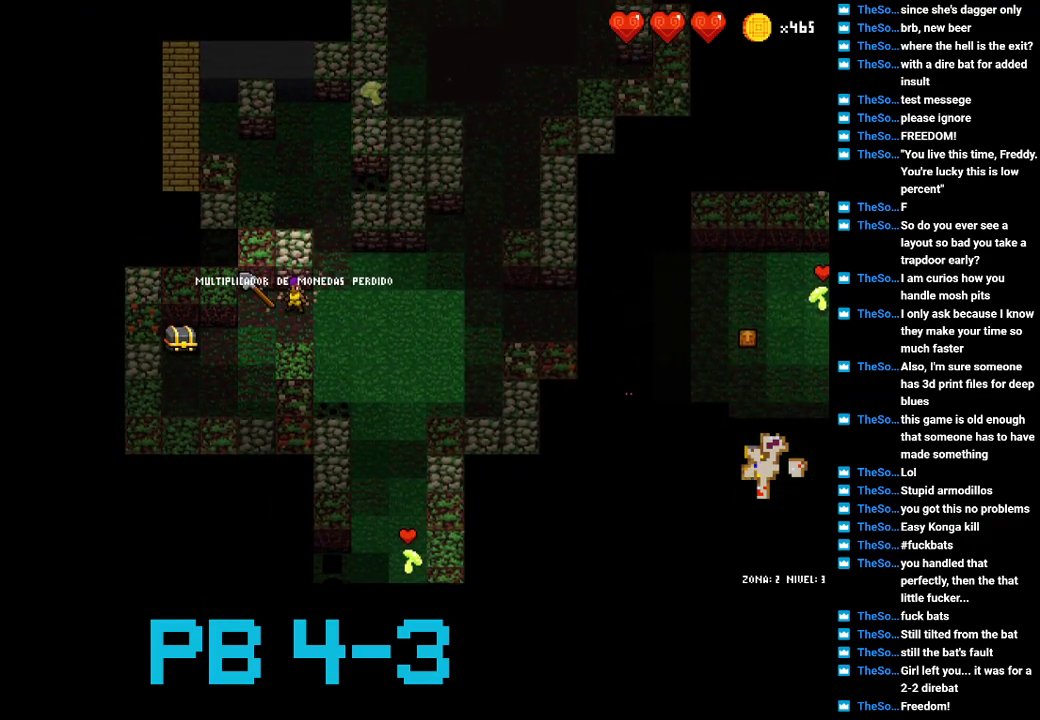
{"buttons": ["SQUARE"], "events": [[100, "SQUARE", "down"], [167, "SQUARE", "up"], [267, "SQUARE", "down"], [367, "SQUARE", "up"], [467, "SQUARE", "down"]]}
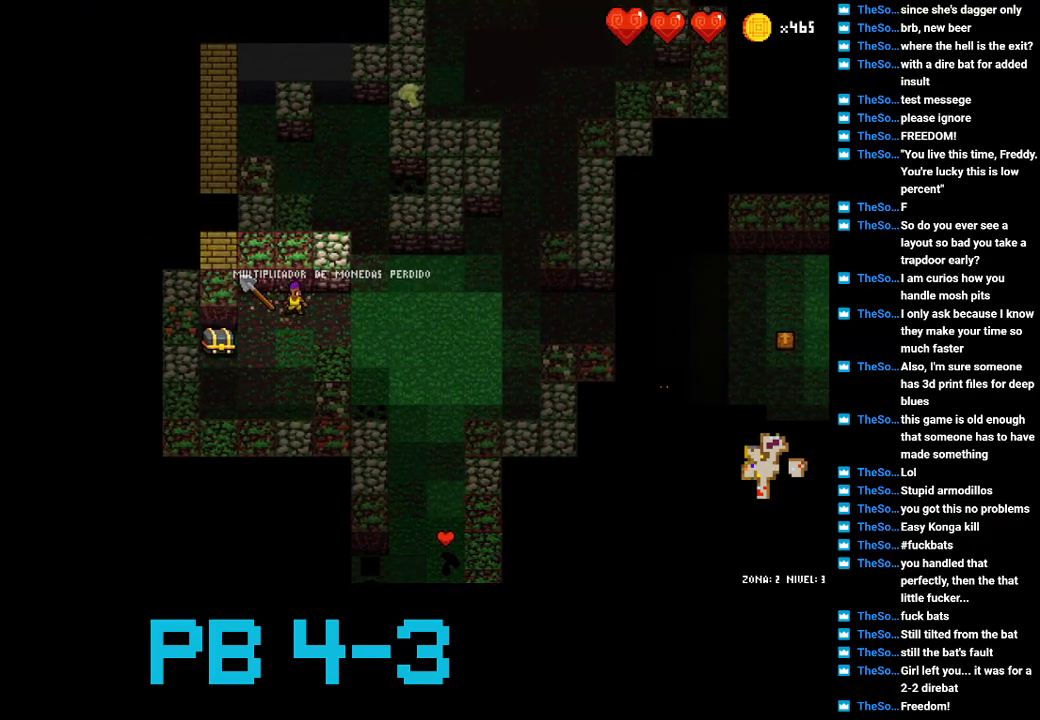
{"buttons": [], "events": [[50, "SQUARE", "up"], [183, "TRIANGLE", "down"], [250, "TRIANGLE", "up"], [383, "SQUARE", "down"], [450, "SQUARE", "up"]]}
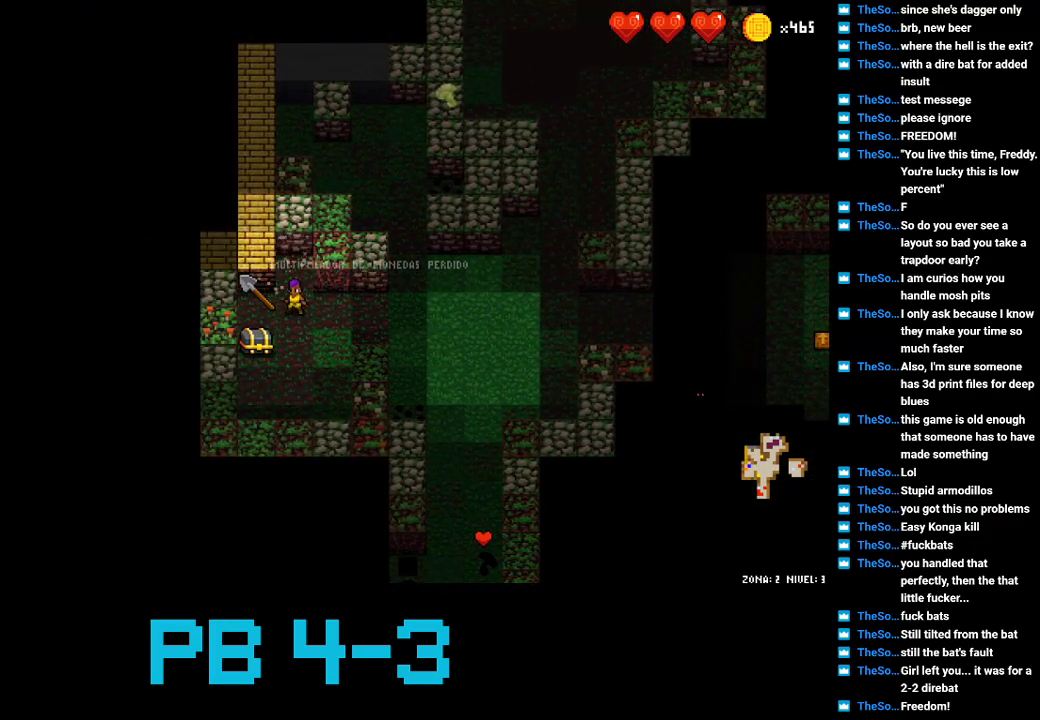
{"buttons": [], "events": [[50, "SQUARE", "down"], [117, "SQUARE", "up"], [300, "CIRCLE", "down"], [433, "CIRCLE", "up"]]}
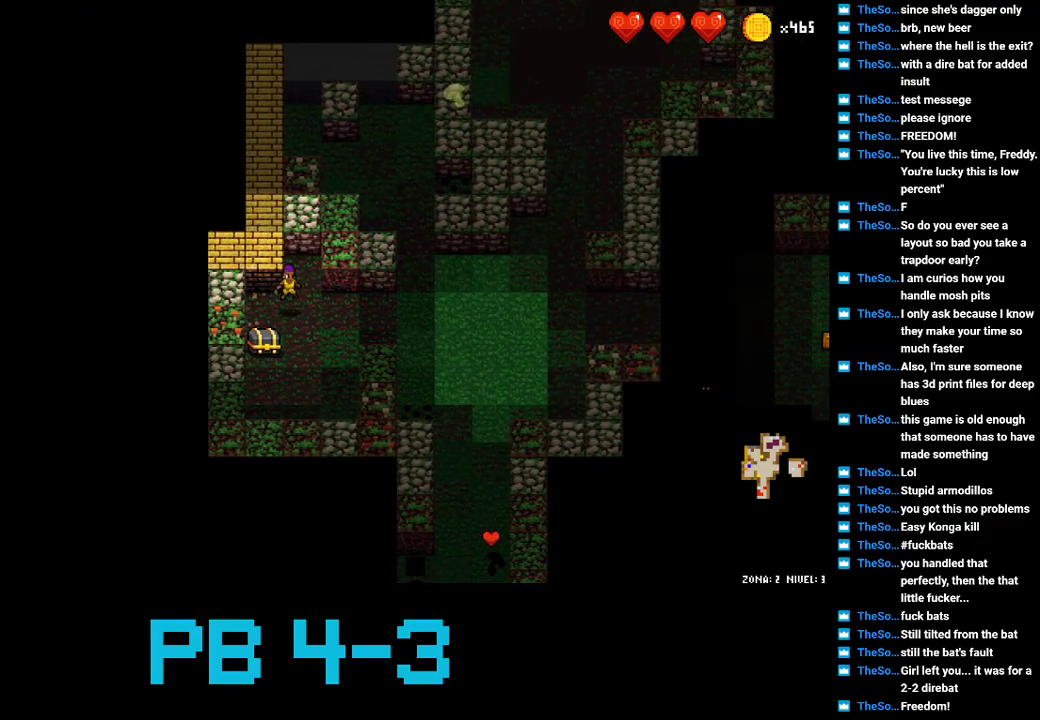
{"buttons": [], "events": [[33, "CROSS", "down"], [100, "CROSS", "up"], [233, "CROSS", "down"], [350, "CROSS", "up"]]}
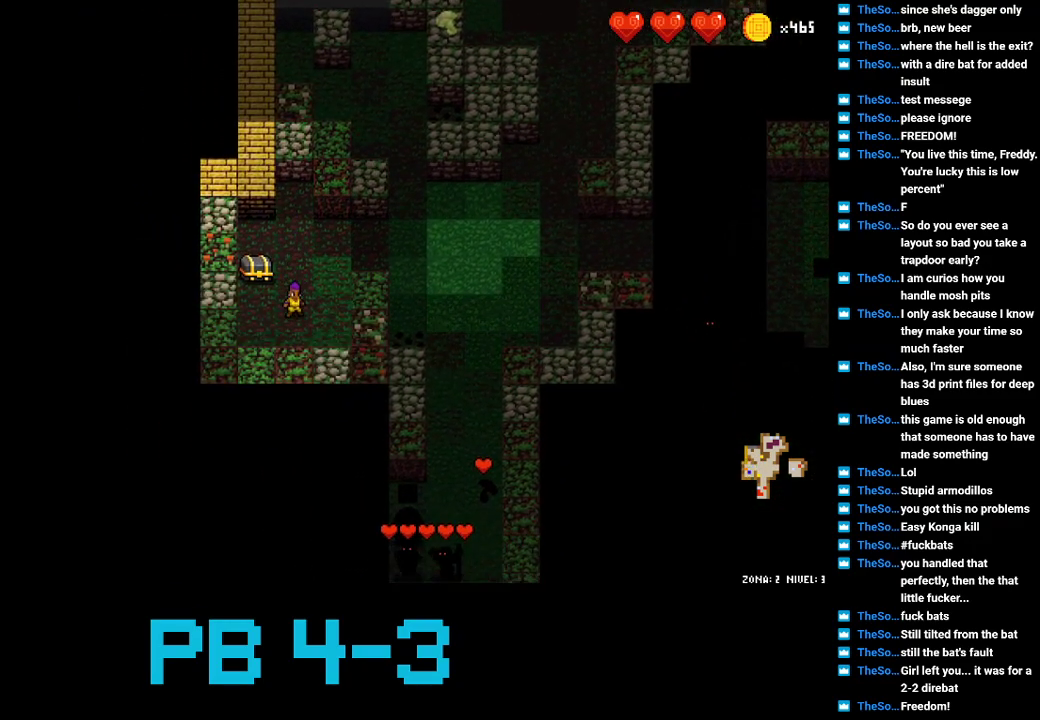
{"buttons": ["CIRCLE"], "events": [[50, "SQUARE", "down"], [83, "SQUARE", "up"], [500, "CIRCLE", "down"]]}
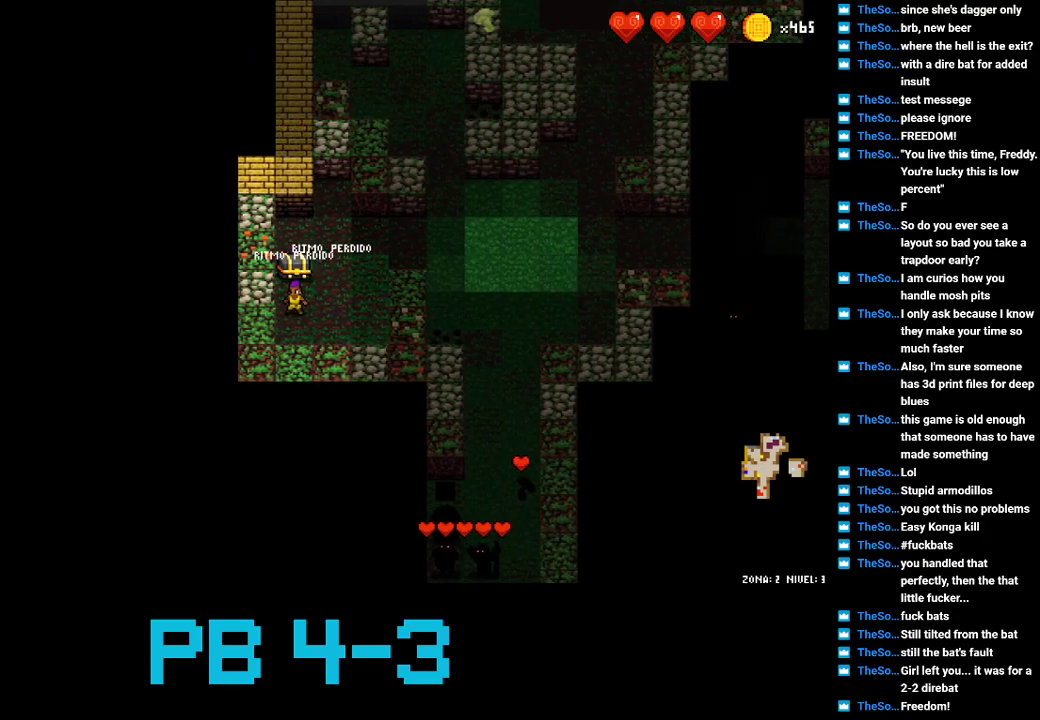
{"buttons": ["CIRCLE"], "events": [[100, "CIRCLE", "up"], [233, "CIRCLE", "down"], [350, "CIRCLE", "up"], [483, "CIRCLE", "down"]]}
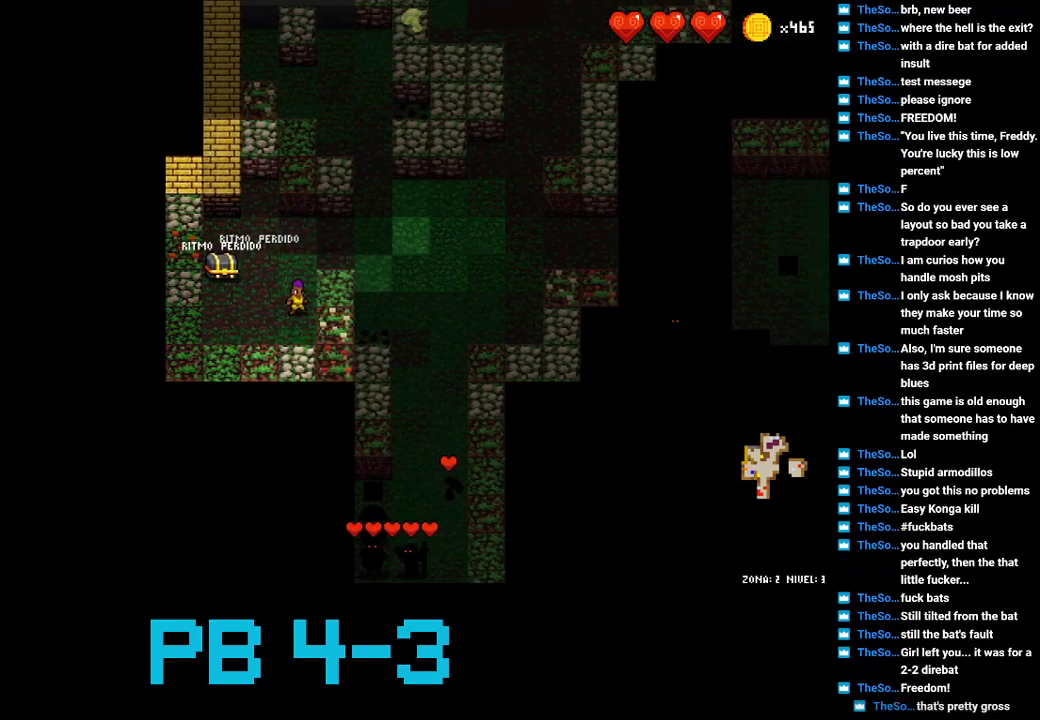
{"buttons": [], "events": [[83, "CIRCLE", "up"], [200, "CIRCLE", "down"], [267, "CIRCLE", "up"], [400, "CROSS", "down"], [467, "CROSS", "up"]]}
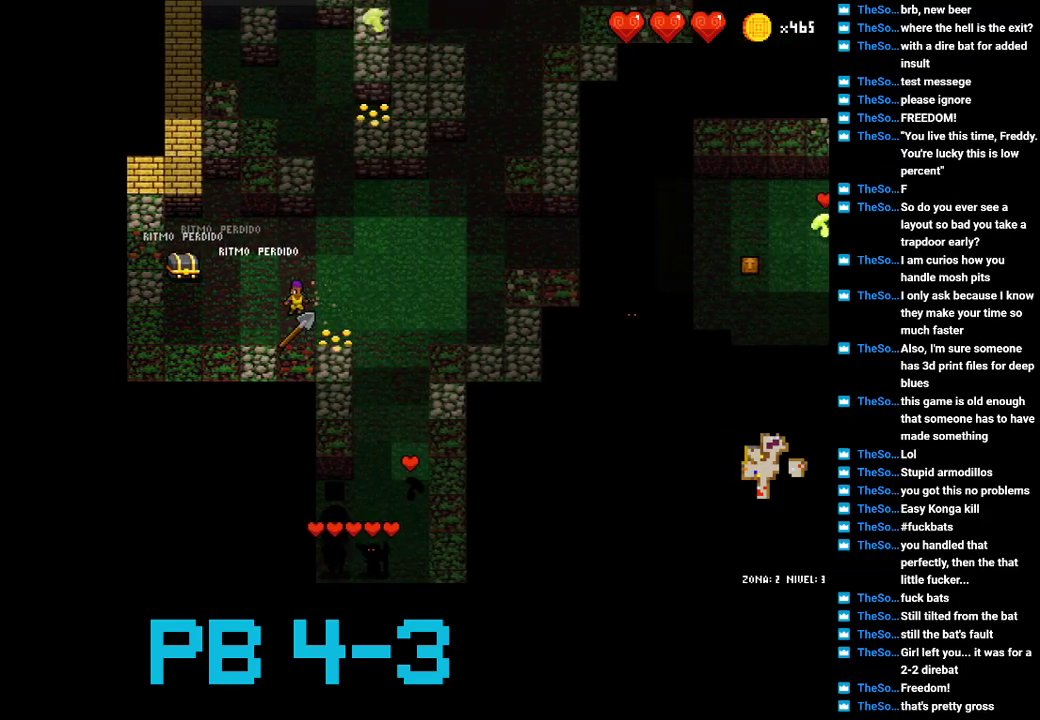
{"buttons": [], "events": [[133, "CROSS", "down"], [217, "CROSS", "up"], [317, "TRIANGLE", "down"], [417, "TRIANGLE", "up"]]}
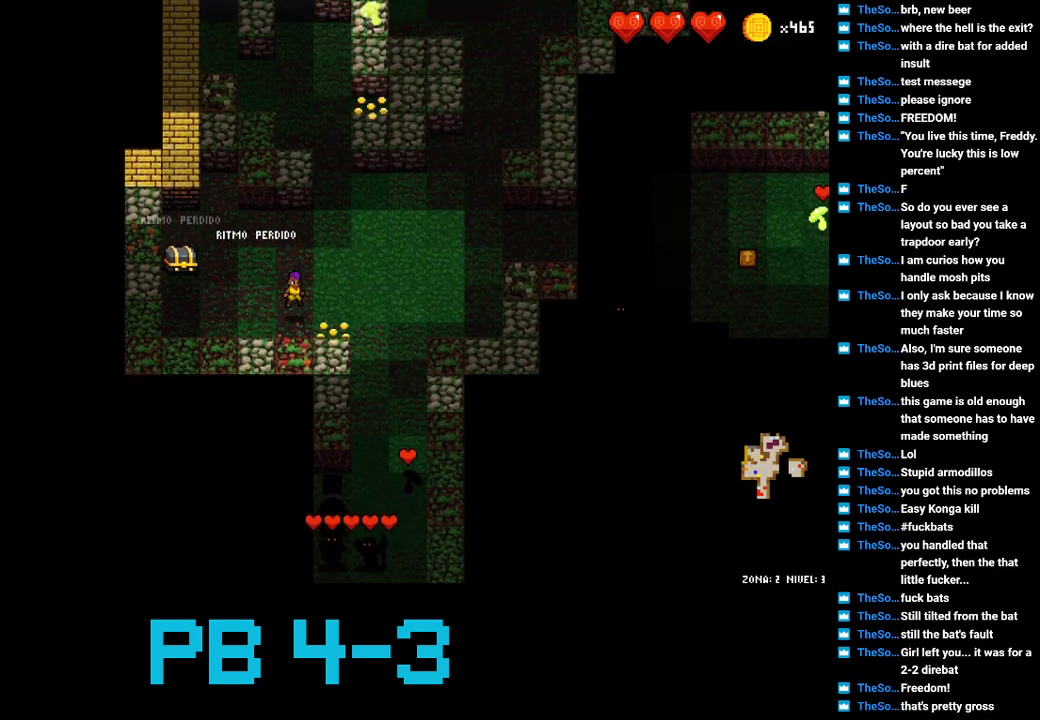
{"buttons": [], "events": [[17, "CROSS", "down"], [117, "CROSS", "up"], [250, "SQUARE", "down"], [317, "SQUARE", "up"], [433, "SQUARE", "down"], [500, "SQUARE", "up"]]}
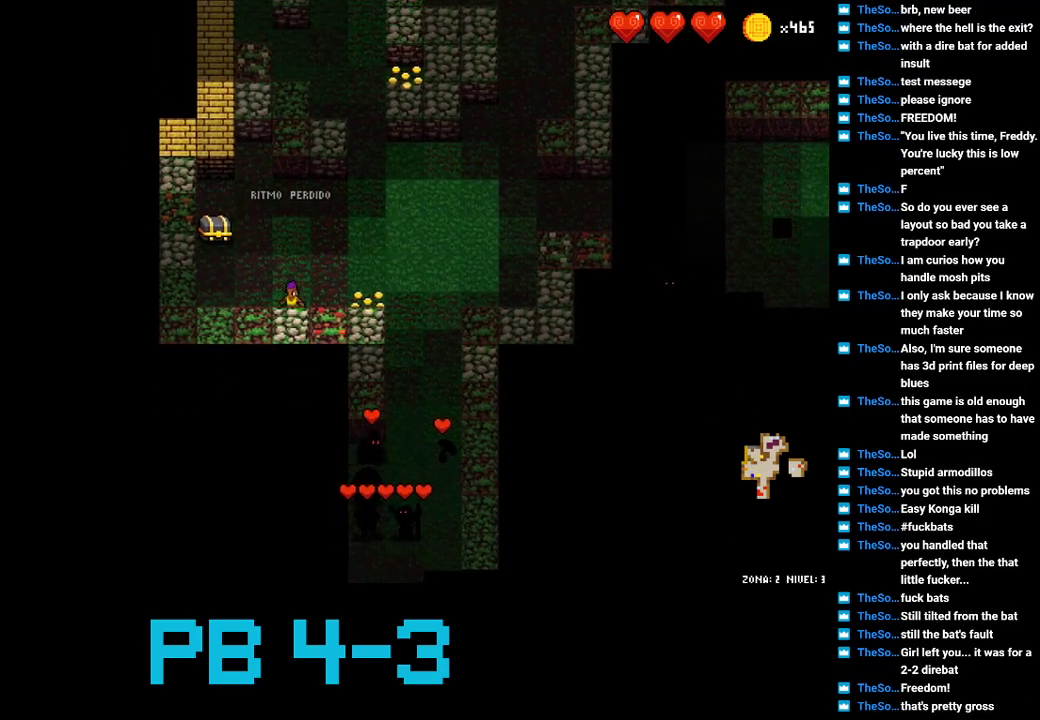
{"buttons": [], "events": [[133, "SQUARE", "down"], [200, "SQUARE", "up"], [333, "SQUARE", "down"], [400, "SQUARE", "up"]]}
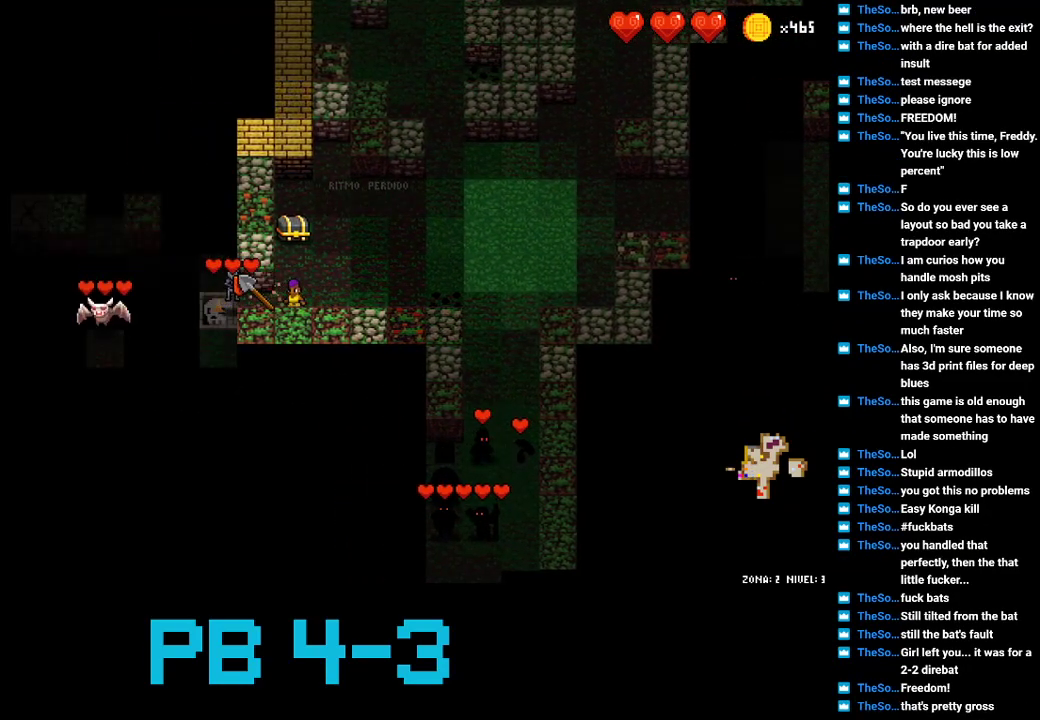
{"buttons": [], "events": [[33, "CIRCLE", "down"], [133, "CIRCLE", "up"], [217, "CIRCLE", "down"], [317, "CIRCLE", "up"]]}
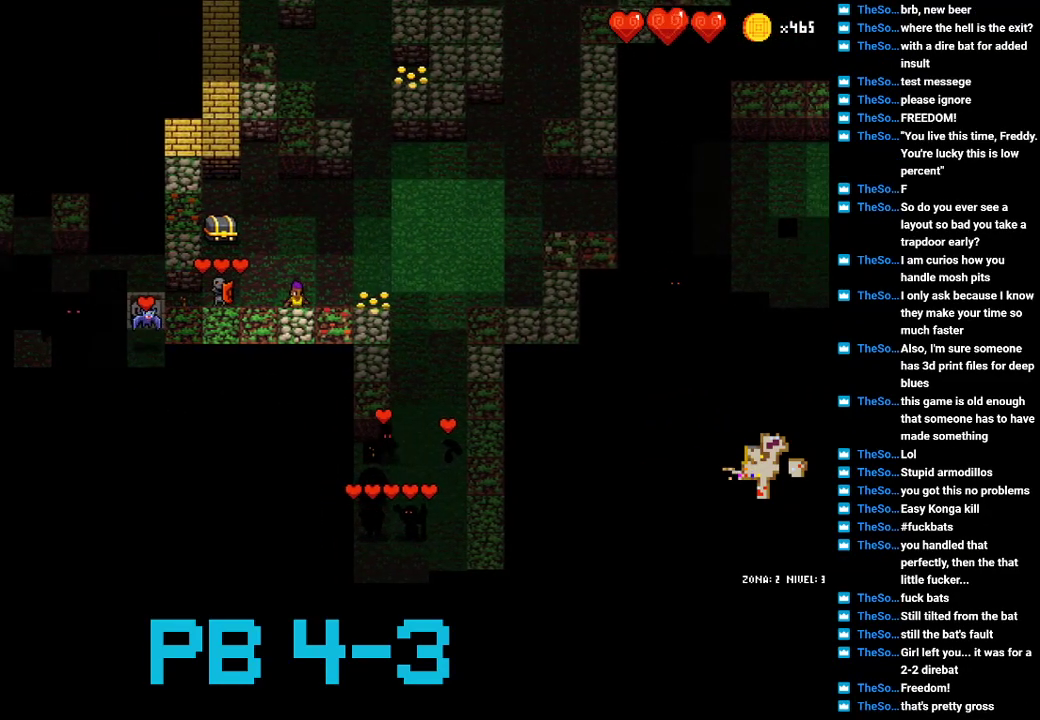
{"buttons": [], "events": [[150, "TRIANGLE", "down"], [233, "TRIANGLE", "up"], [333, "TRIANGLE", "down"], [433, "TRIANGLE", "up"]]}
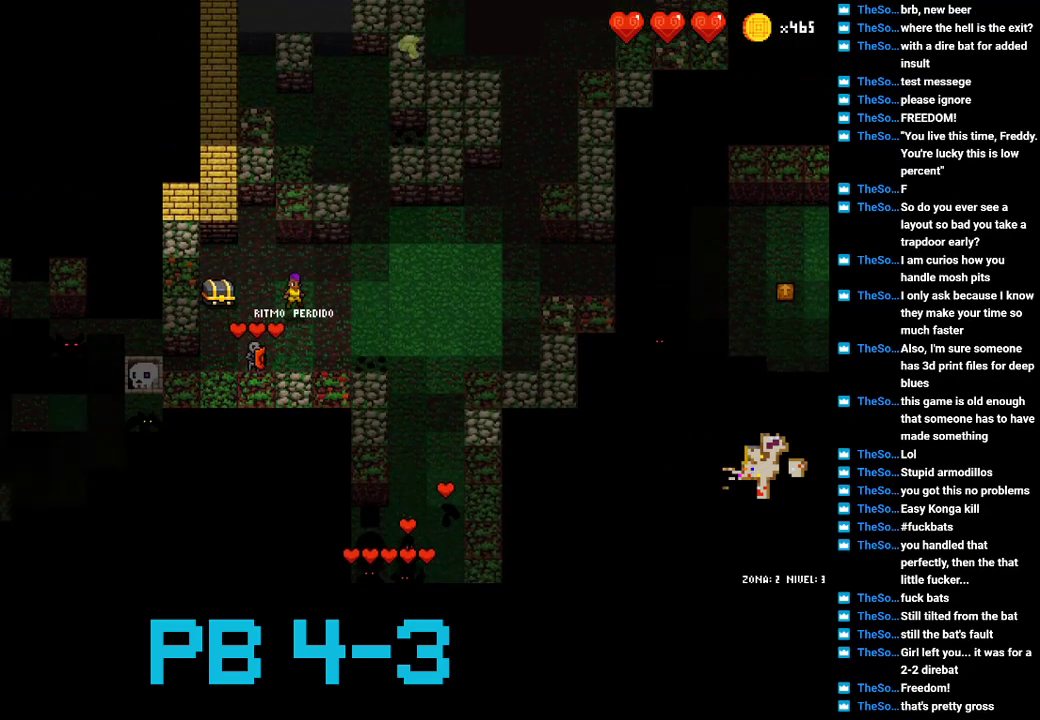
{"buttons": [], "events": [[400, "CROSS", "down"], [483, "CROSS", "up"]]}
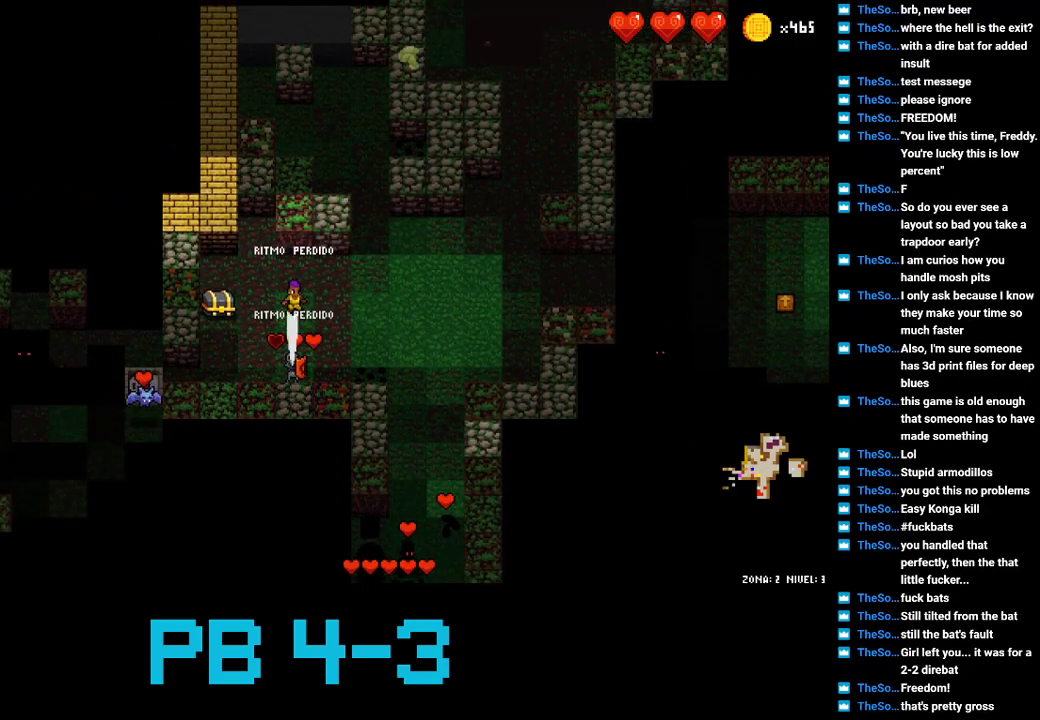
{"buttons": [], "events": [[117, "CROSS", "down"], [183, "CROSS", "up"], [317, "CROSS", "down"], [383, "CROSS", "up"]]}
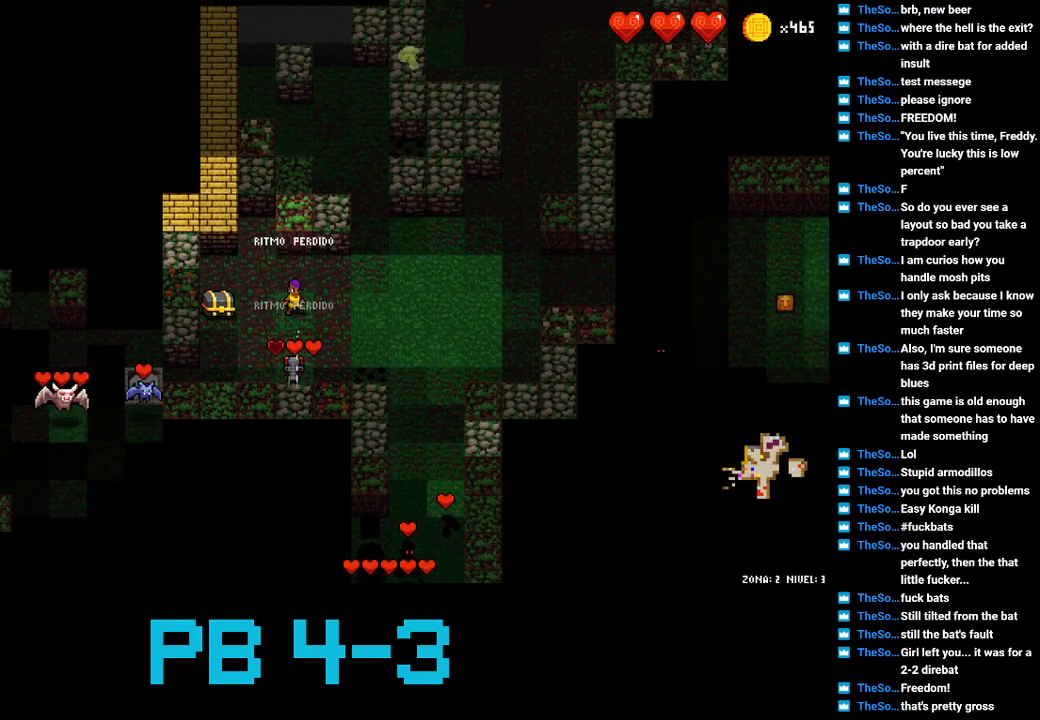
{"buttons": ["CIRCLE"], "events": [[17, "CROSS", "down"], [117, "CROSS", "up"], [267, "CIRCLE", "down"], [333, "CIRCLE", "up"], [467, "CIRCLE", "down"]]}
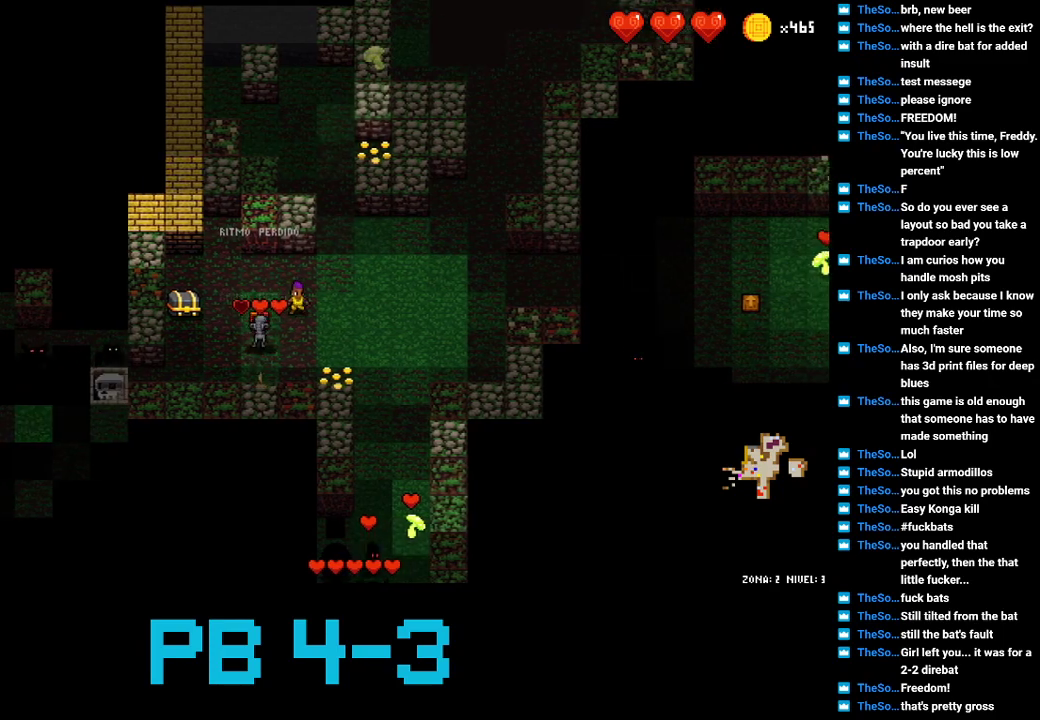
{"buttons": [], "events": [[33, "CIRCLE", "up"], [300, "SQUARE", "down"], [367, "SQUARE", "up"]]}
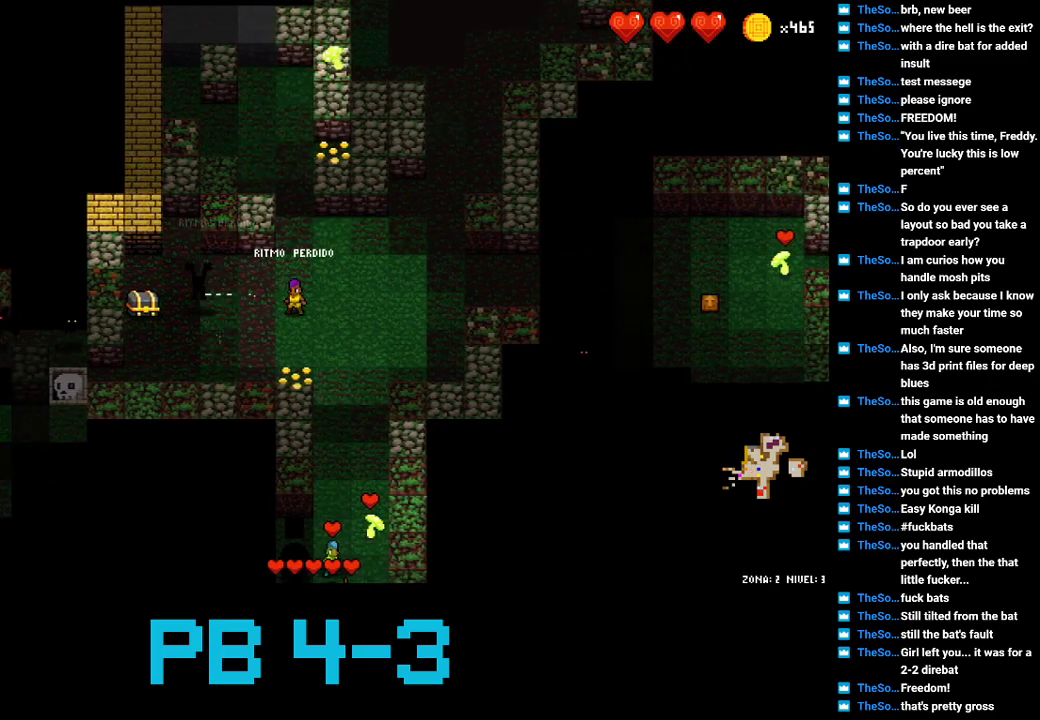
{"buttons": [], "events": [[17, "SQUARE", "down"], [83, "SQUARE", "up"], [217, "SQUARE", "down"], [283, "SQUARE", "up"], [417, "SQUARE", "down"], [483, "SQUARE", "up"]]}
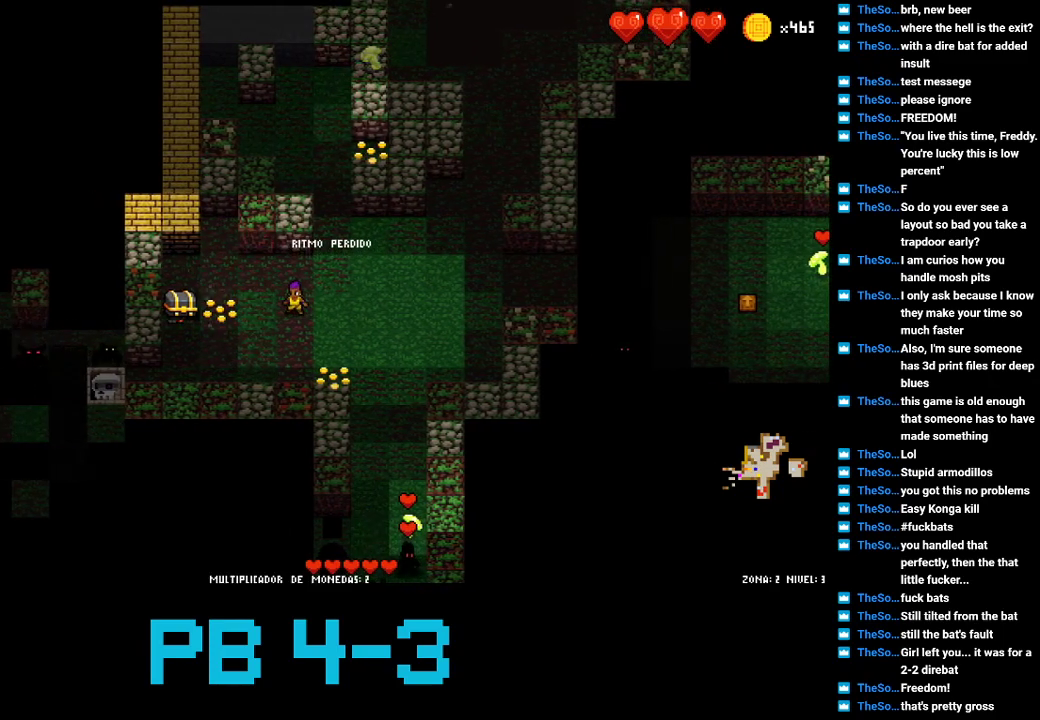
{"buttons": [], "events": [[133, "CROSS", "down"], [200, "CROSS", "up"], [333, "CROSS", "down"], [400, "CROSS", "up"]]}
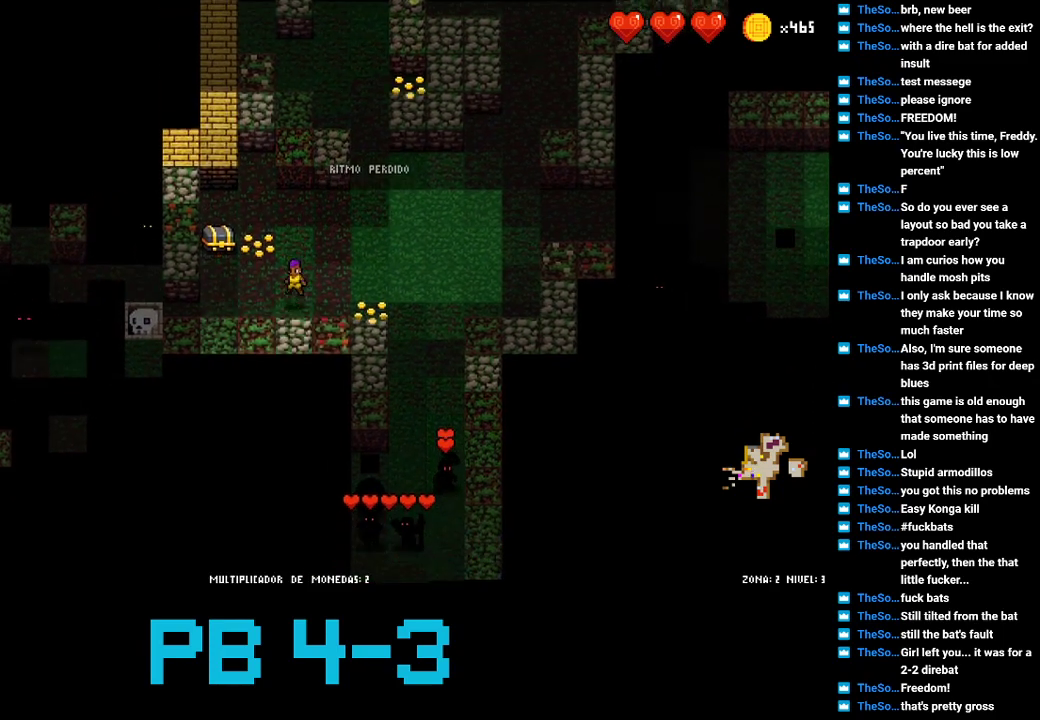
{"buttons": [], "events": [[33, "SQUARE", "down"], [100, "SQUARE", "up"], [233, "SQUARE", "down"], [333, "SQUARE", "up"]]}
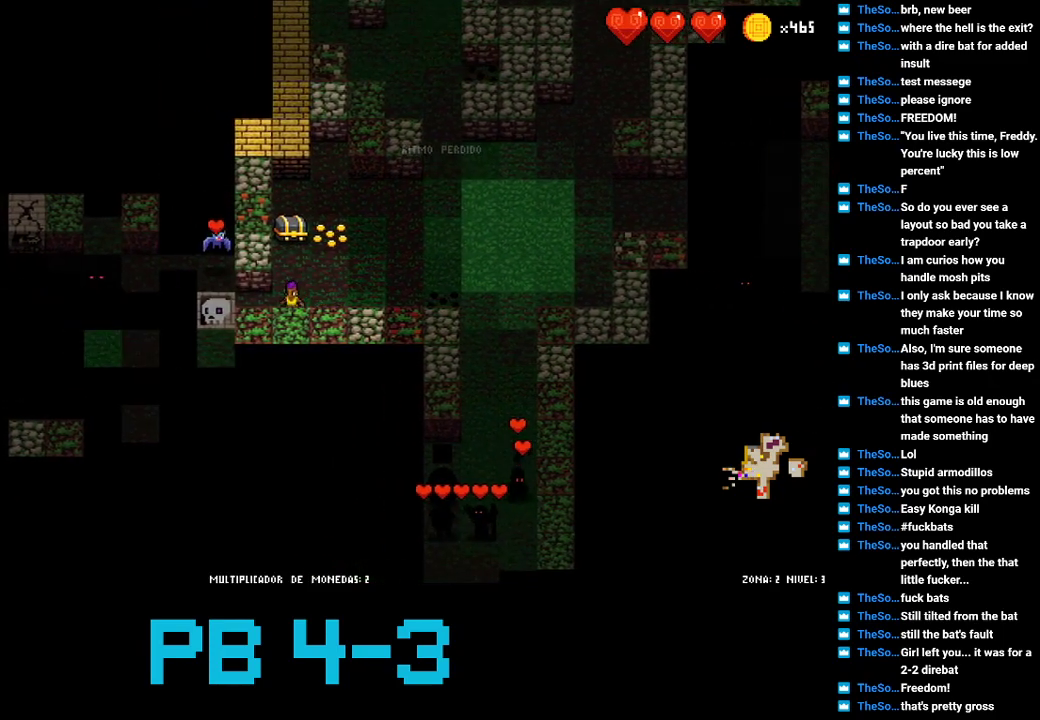
{"buttons": [], "events": []}
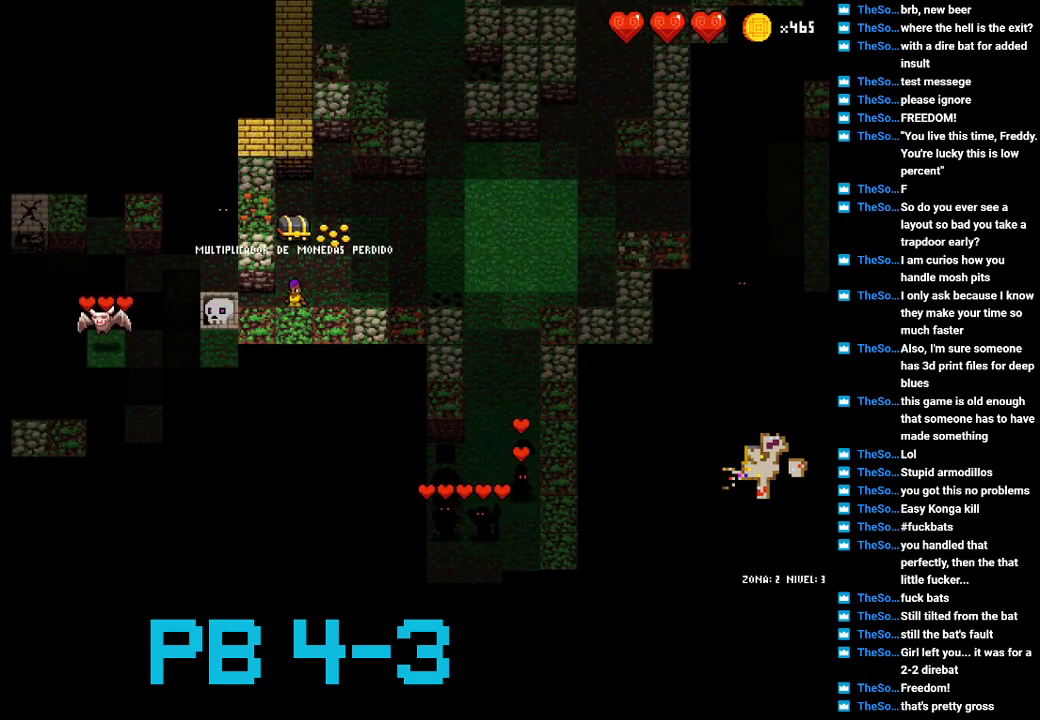
{"buttons": ["CIRCLE"], "events": [[50, "SQUARE", "down"], [83, "SQUARE", "up"], [433, "CIRCLE", "down"]]}
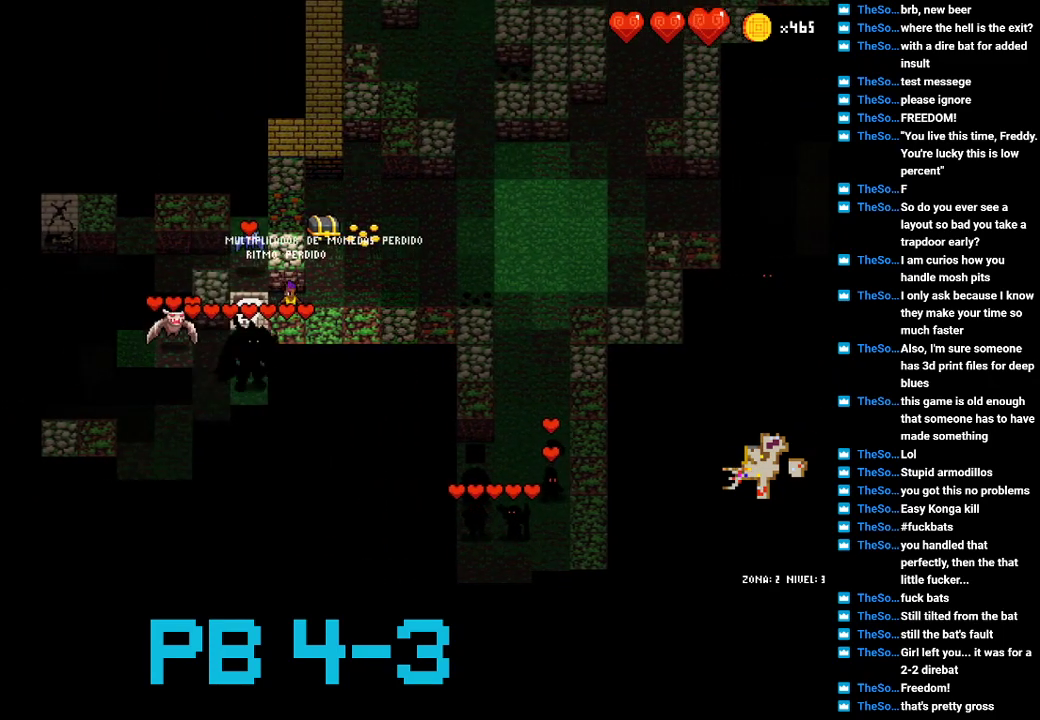
{"buttons": ["CIRCLE"], "events": [[33, "CIRCLE", "up"], [267, "SQUARE", "down"], [333, "SQUARE", "up"], [483, "CIRCLE", "down"]]}